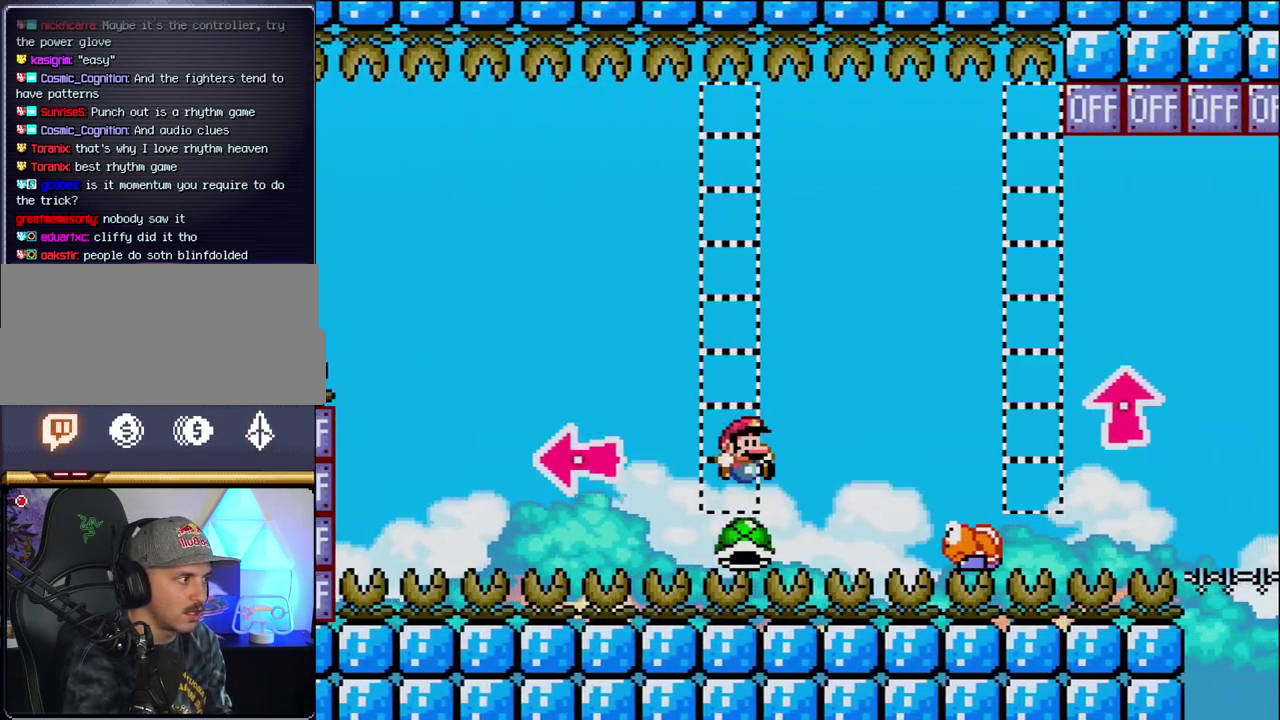
Gameplay with a controller (Nintendo layout); each line is a JSON object with the inputs held at the frame after it. "events" lists button and stick changes between this image and that frame as [ms after this image, input, new state], when the widget could be followed in between. Not read: L3 R3.
{"buttons": ["Y", "DPAD_RIGHT"], "events": [[233, "DPAD_RIGHT", "up"], [267, "DPAD_LEFT", "down"], [400, "DPAD_LEFT", "up"], [400, "DPAD_RIGHT", "down"], [483, "B", "up"]]}
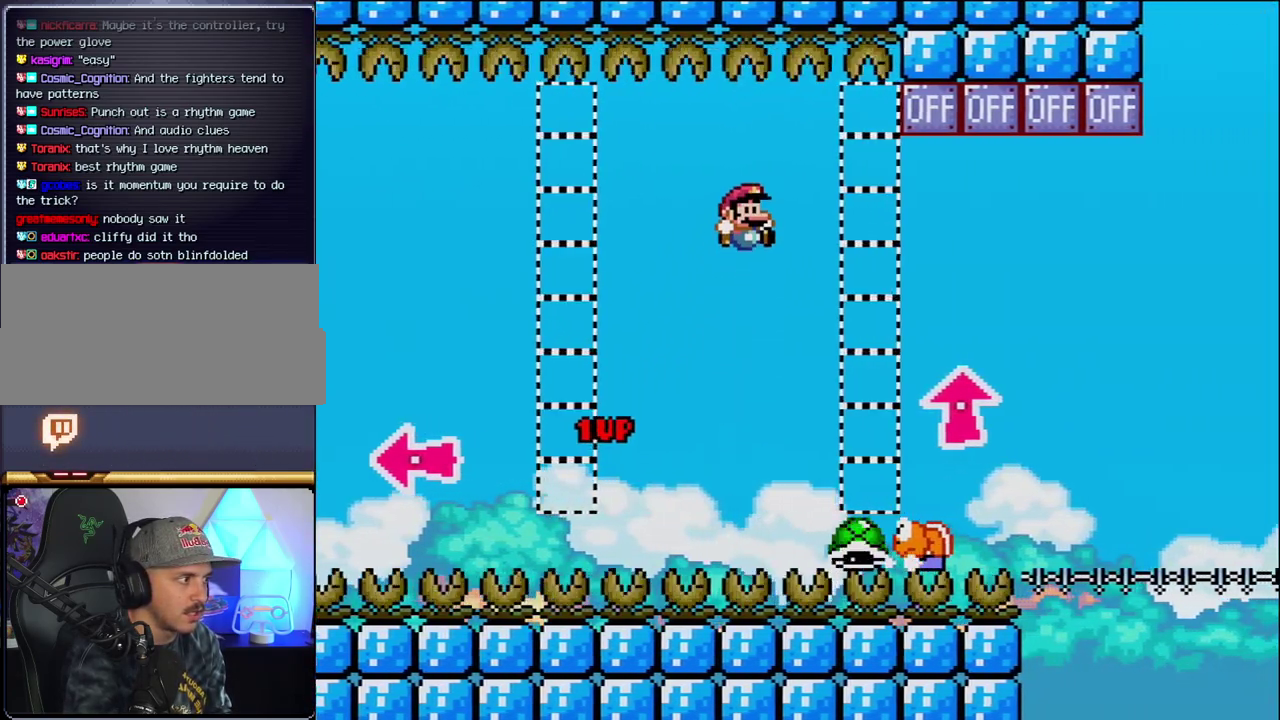
{"buttons": ["B", "Y", "DPAD_UP", "DPAD_RIGHT"], "events": [[117, "DPAD_RIGHT", "up"], [233, "DPAD_RIGHT", "down"], [267, "B", "down"], [433, "DPAD_UP", "down"]]}
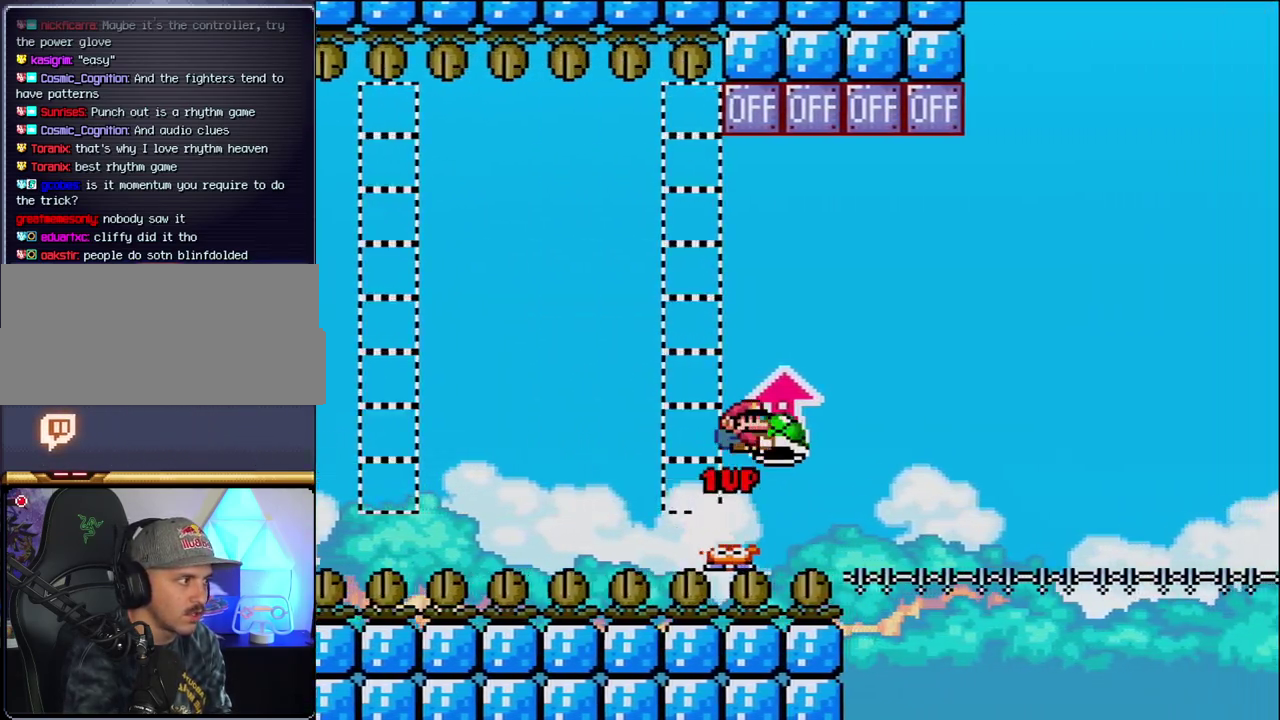
{"buttons": ["B", "DPAD_LEFT"], "events": [[50, "Y", "up"], [367, "DPAD_RIGHT", "up"], [400, "DPAD_UP", "up"], [417, "DPAD_LEFT", "down"]]}
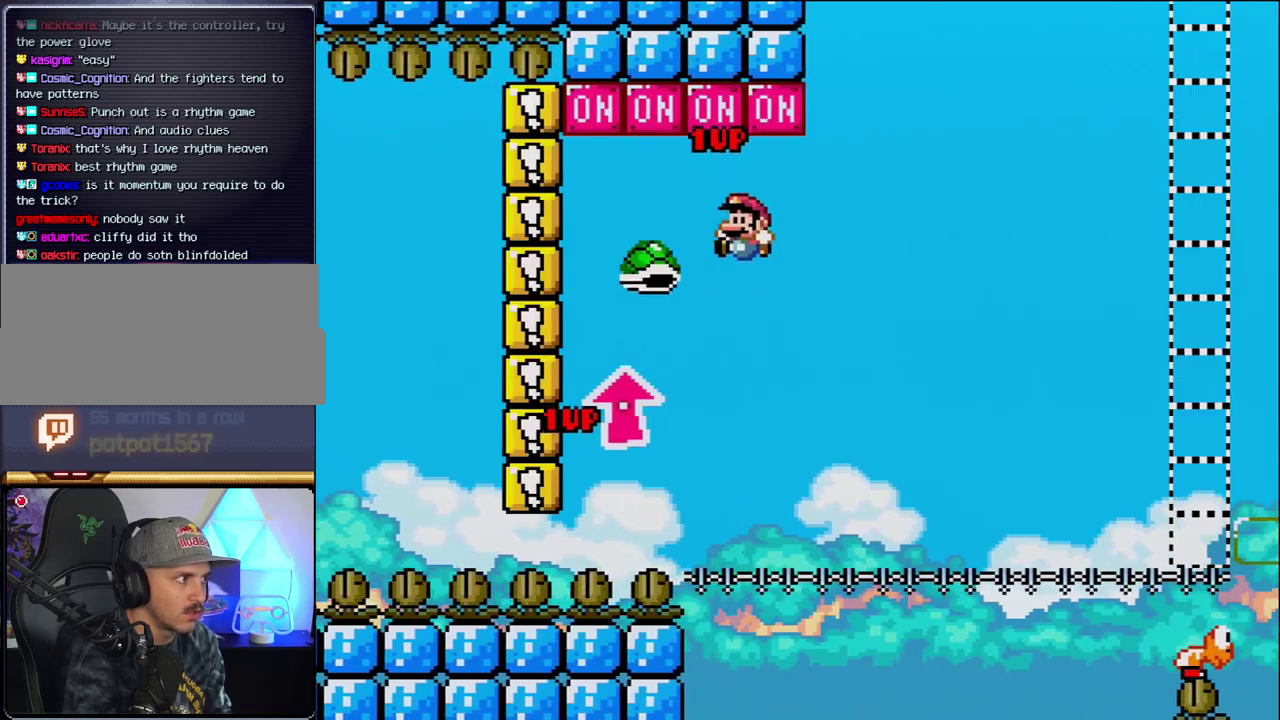
{"buttons": ["B", "Y", "DPAD_RIGHT"], "events": [[17, "DPAD_LEFT", "up"], [50, "DPAD_RIGHT", "down"], [183, "DPAD_RIGHT", "up"], [183, "Y", "down"], [367, "DPAD_RIGHT", "down"]]}
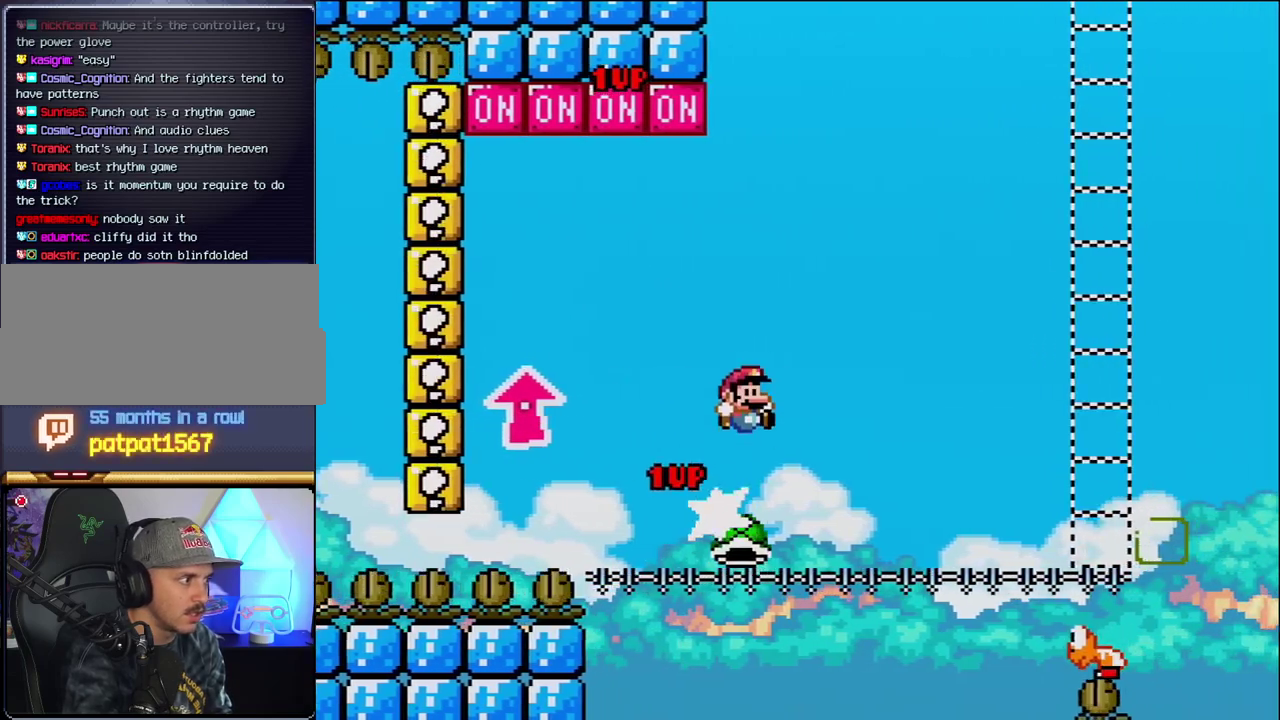
{"buttons": ["Y", "DPAD_RIGHT"], "events": [[167, "B", "up"]]}
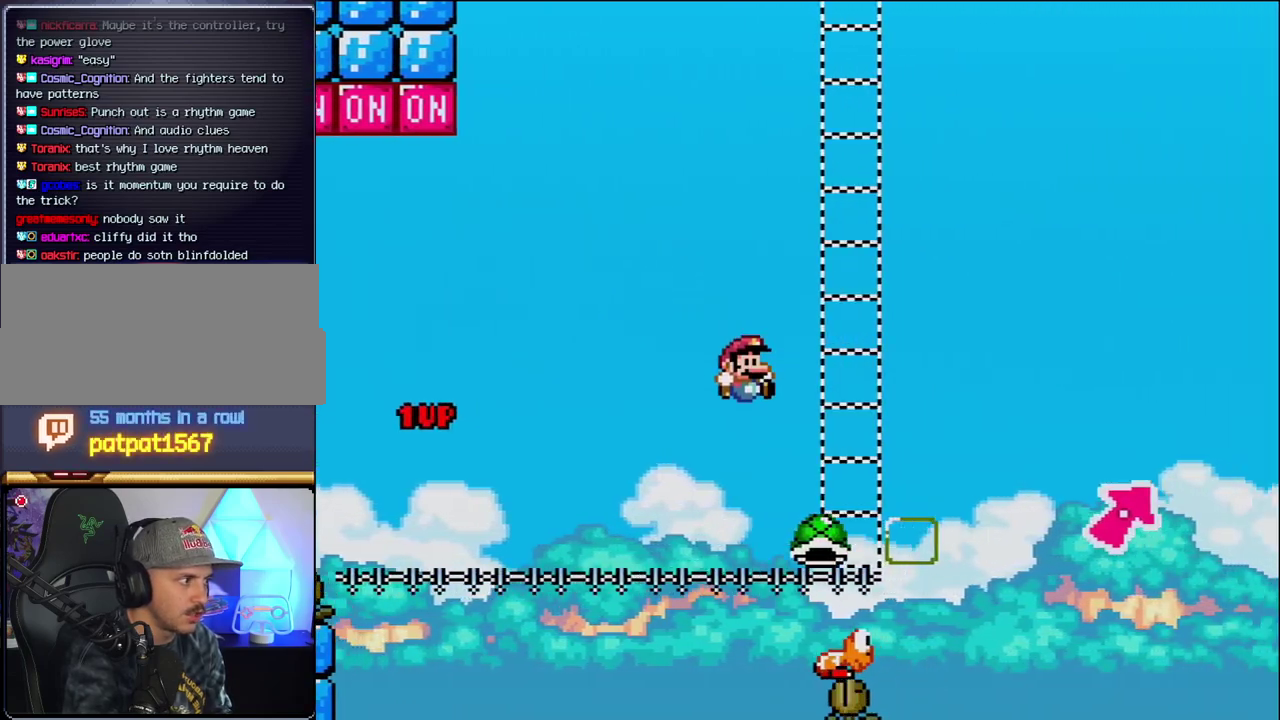
{"buttons": ["B", "Y", "DPAD_UP", "DPAD_RIGHT"], "events": [[17, "DPAD_RIGHT", "up"], [83, "DPAD_LEFT", "down"], [150, "DPAD_LEFT", "up"], [183, "DPAD_RIGHT", "down"], [200, "B", "down"], [333, "DPAD_UP", "down"]]}
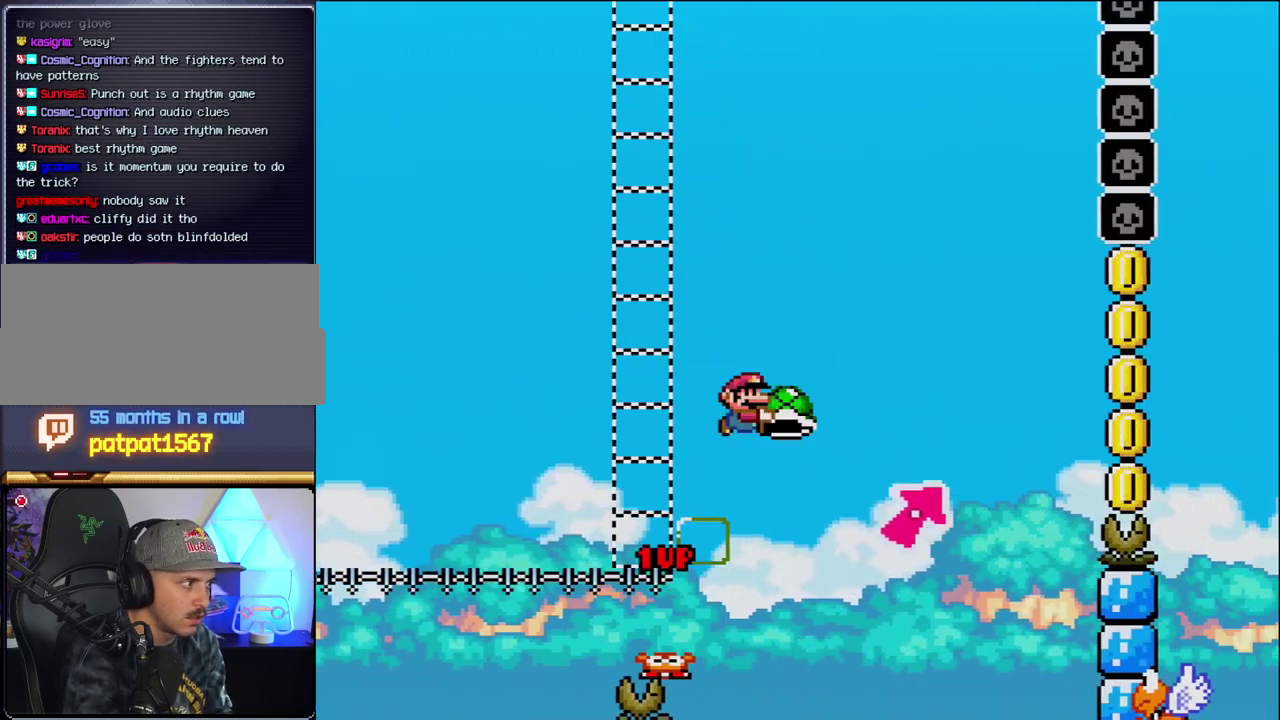
{"buttons": ["B", "Y", "DPAD_UP", "DPAD_RIGHT"], "events": [[17, "B", "up"], [117, "B", "down"]]}
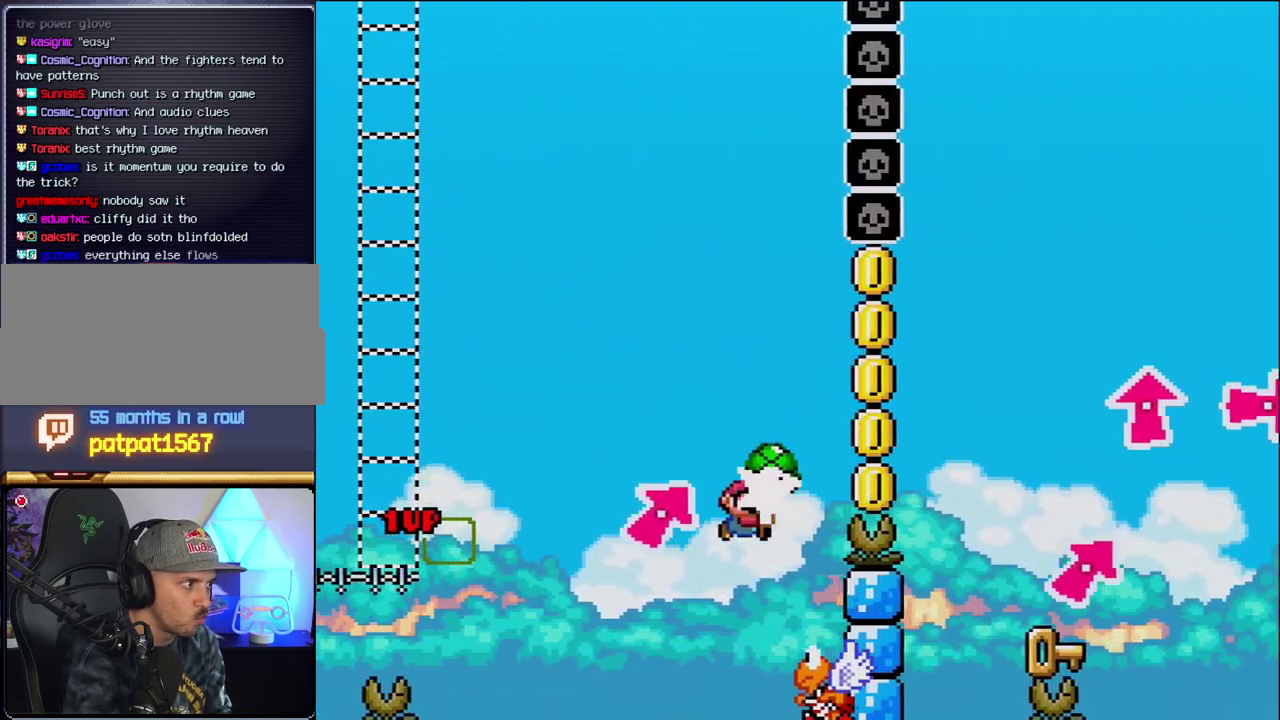
{"buttons": ["B", "Y", "DPAD_RIGHT"], "events": [[17, "DPAD_RIGHT", "up"], [17, "Y", "up"], [50, "DPAD_LEFT", "down"], [50, "DPAD_UP", "up"], [150, "Y", "down"], [267, "DPAD_LEFT", "up"], [267, "DPAD_RIGHT", "down"]]}
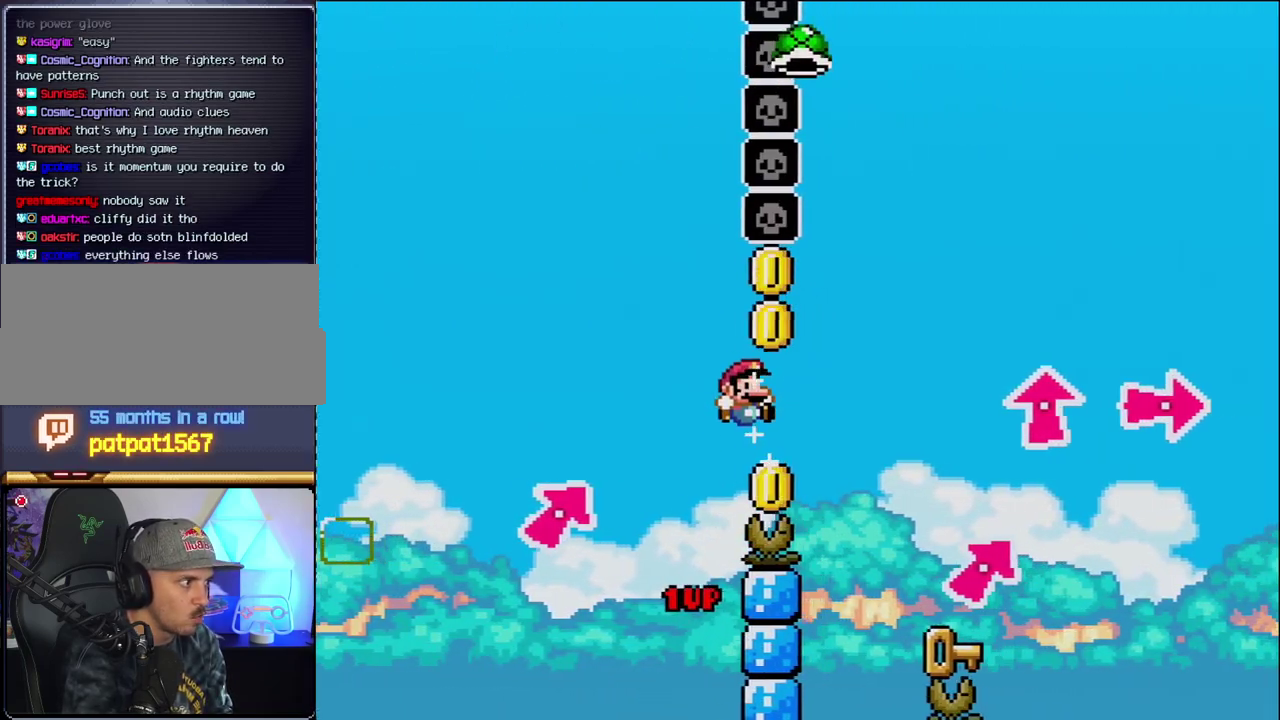
{"buttons": ["DPAD_LEFT"], "events": [[117, "DPAD_UP", "down"], [267, "DPAD_UP", "up"], [300, "B", "up"], [367, "DPAD_LEFT", "down"], [367, "DPAD_RIGHT", "up"], [483, "Y", "up"]]}
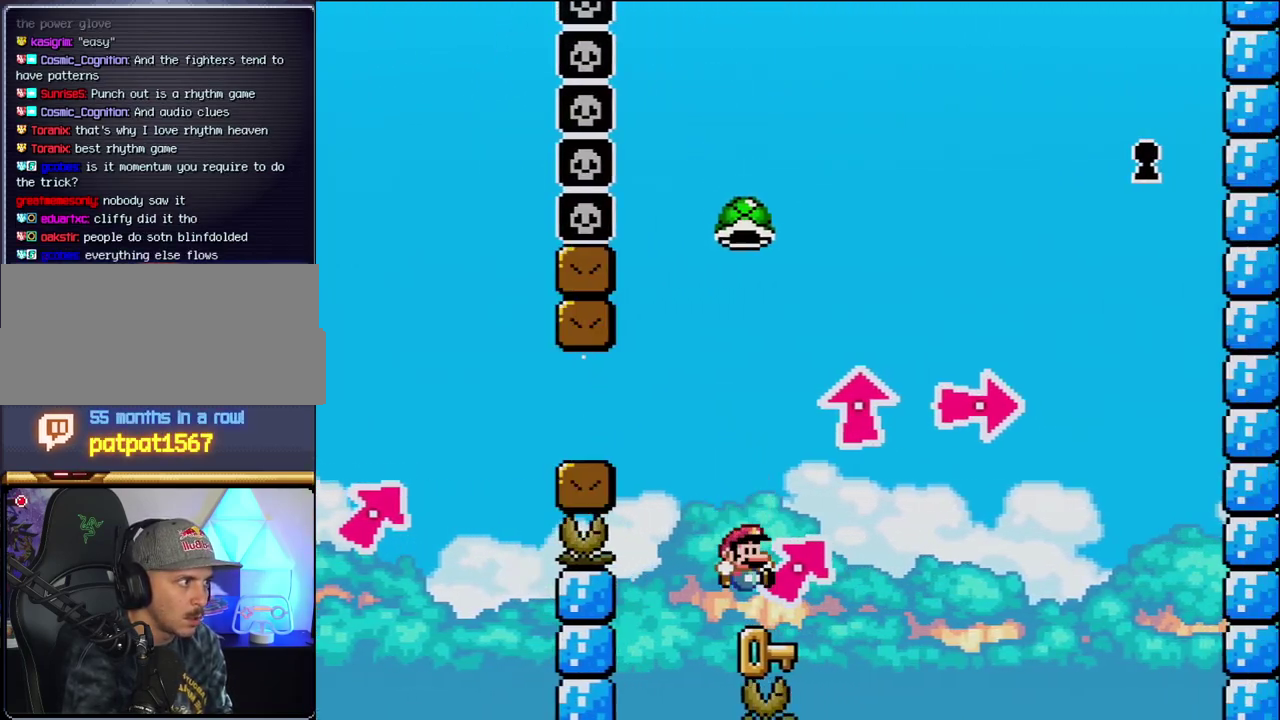
{"buttons": ["B", "DPAD_RIGHT"], "events": [[17, "DPAD_LEFT", "up"], [17, "DPAD_RIGHT", "down"], [83, "B", "down"], [83, "DPAD_UP", "down"], [83, "Y", "down"], [233, "Y", "up"], [300, "DPAD_UP", "up"], [300, "Y", "down"], [400, "Y", "up"]]}
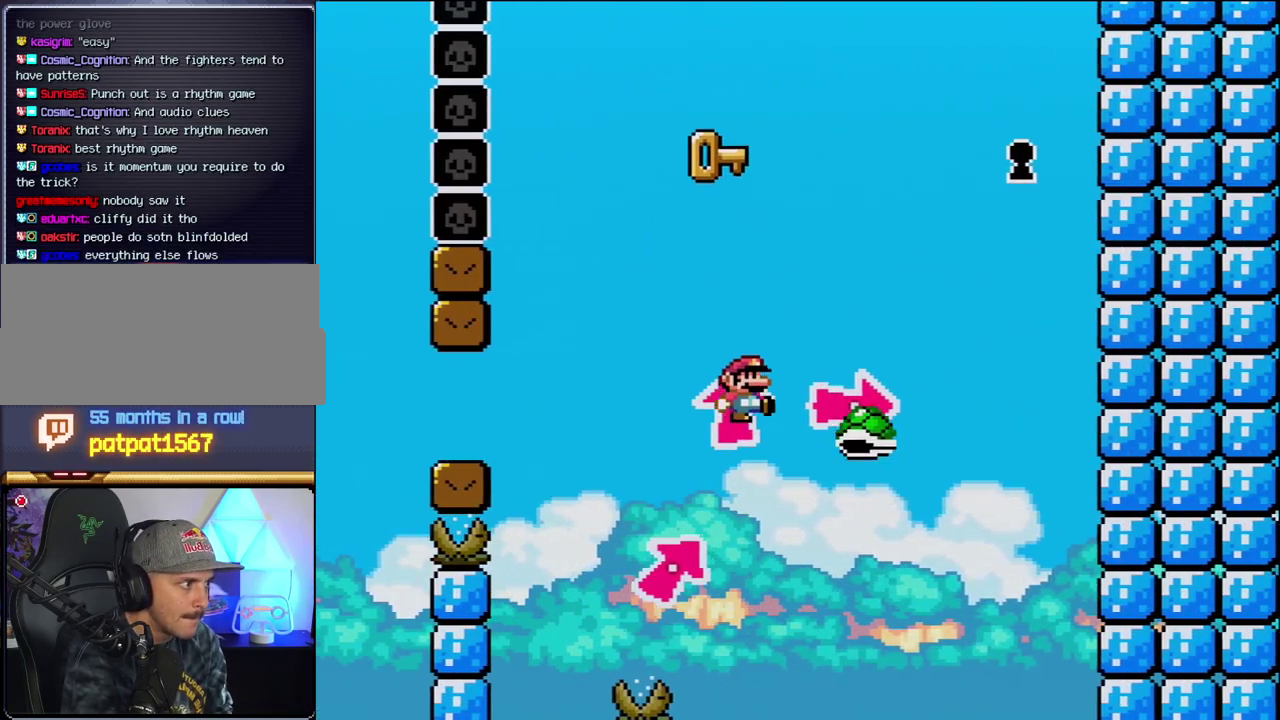
{"buttons": ["B", "Y", "DPAD_LEFT"], "events": [[17, "Y", "down"], [117, "Y", "up"], [183, "Y", "down"], [400, "DPAD_LEFT", "down"], [400, "DPAD_RIGHT", "up"]]}
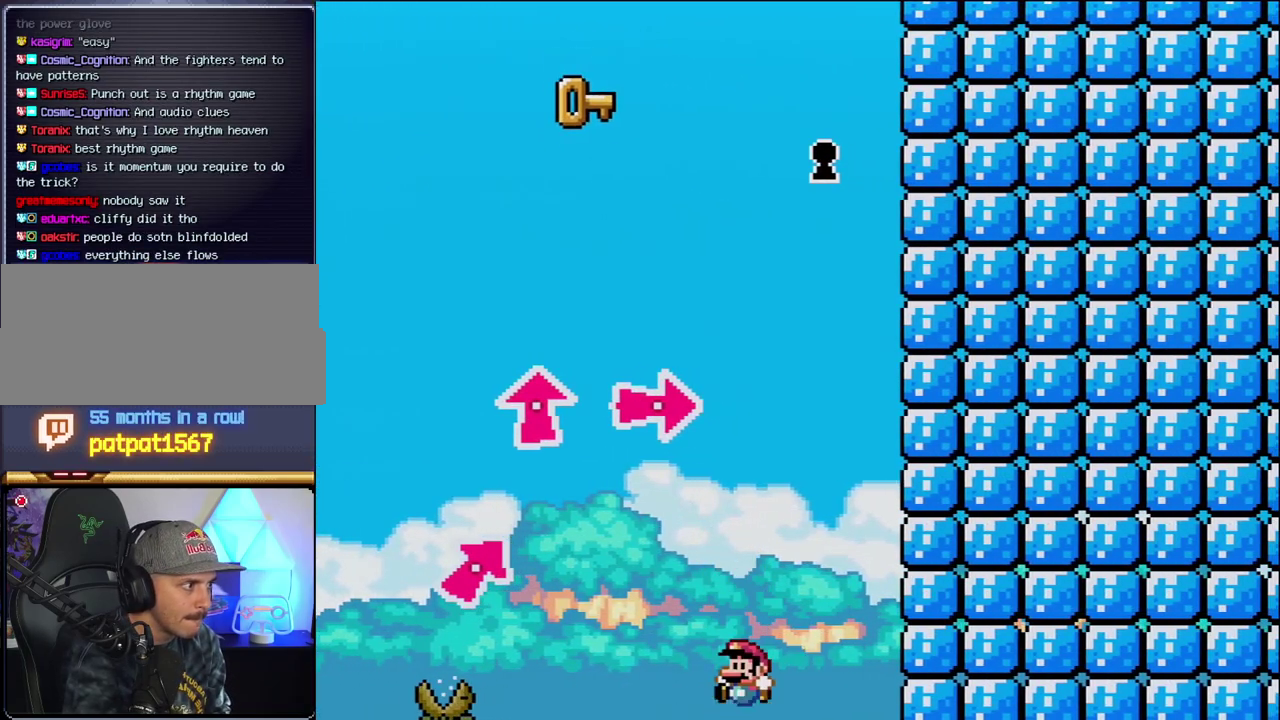
{"buttons": [], "events": [[117, "DPAD_LEFT", "up"], [300, "DPAD_RIGHT", "down"], [367, "B", "up"], [400, "DPAD_RIGHT", "up"], [400, "Y", "up"]]}
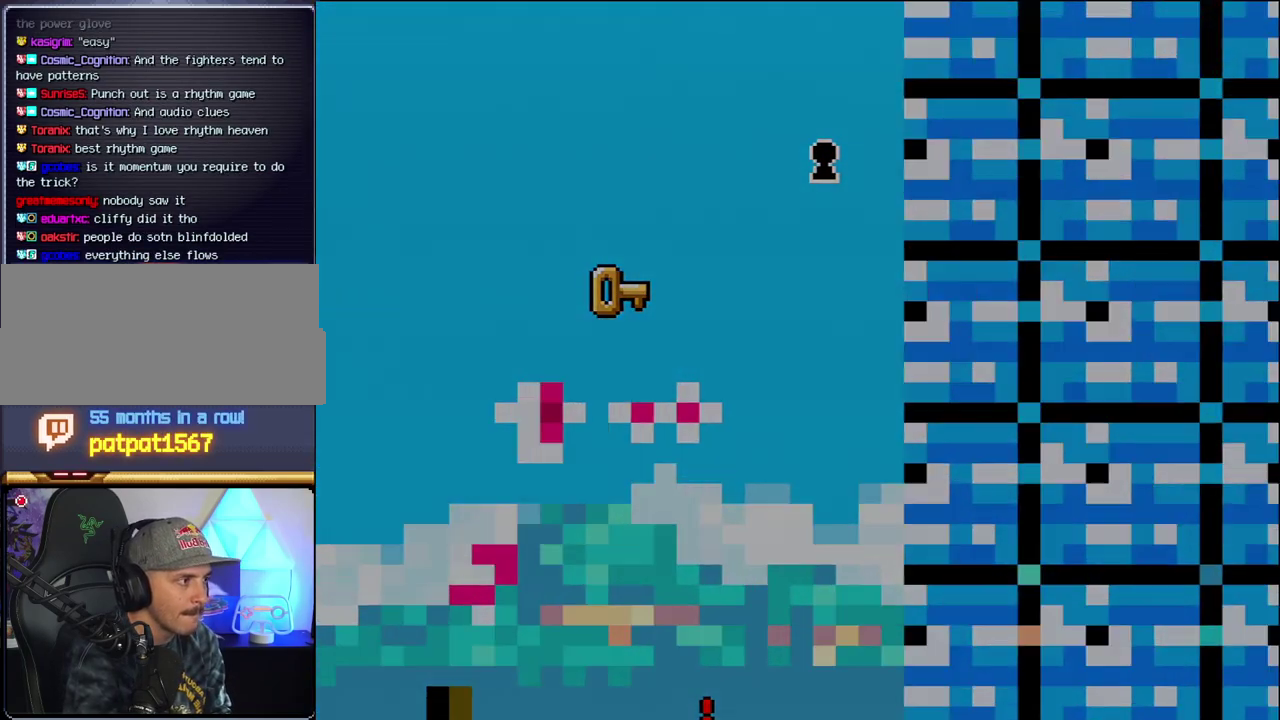
{"buttons": [], "events": []}
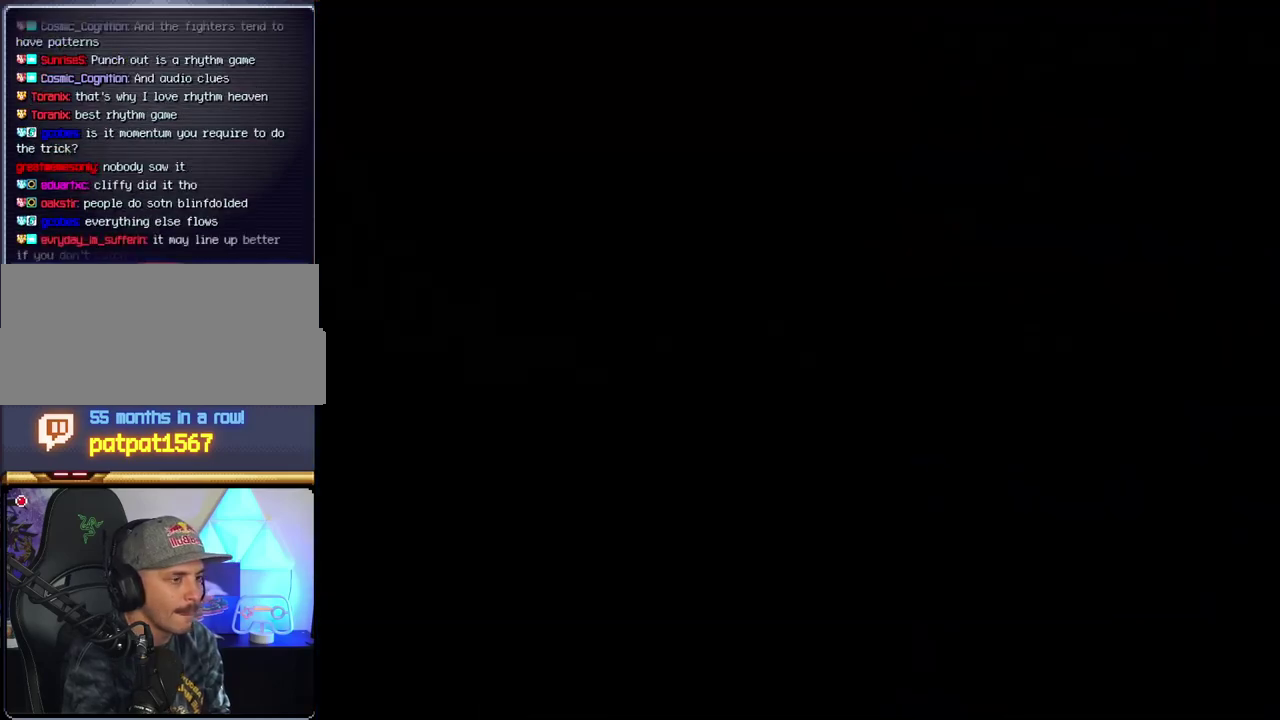
{"buttons": [], "events": []}
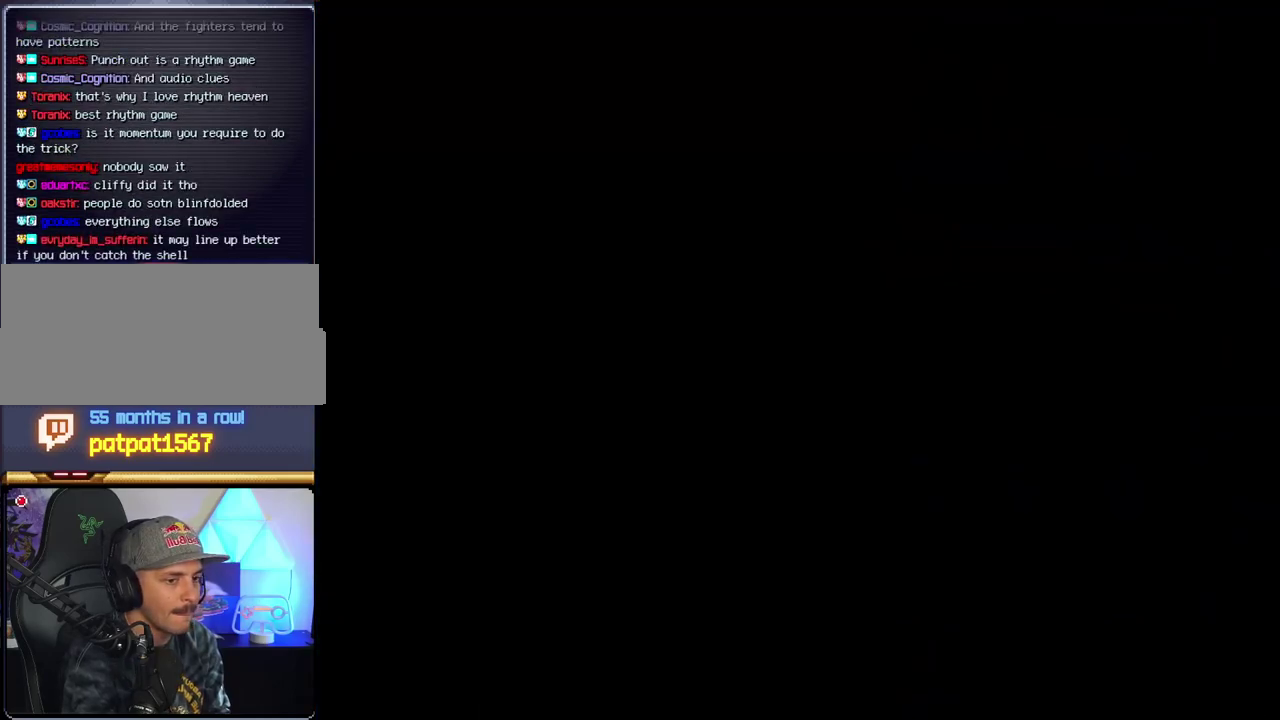
{"buttons": [], "events": []}
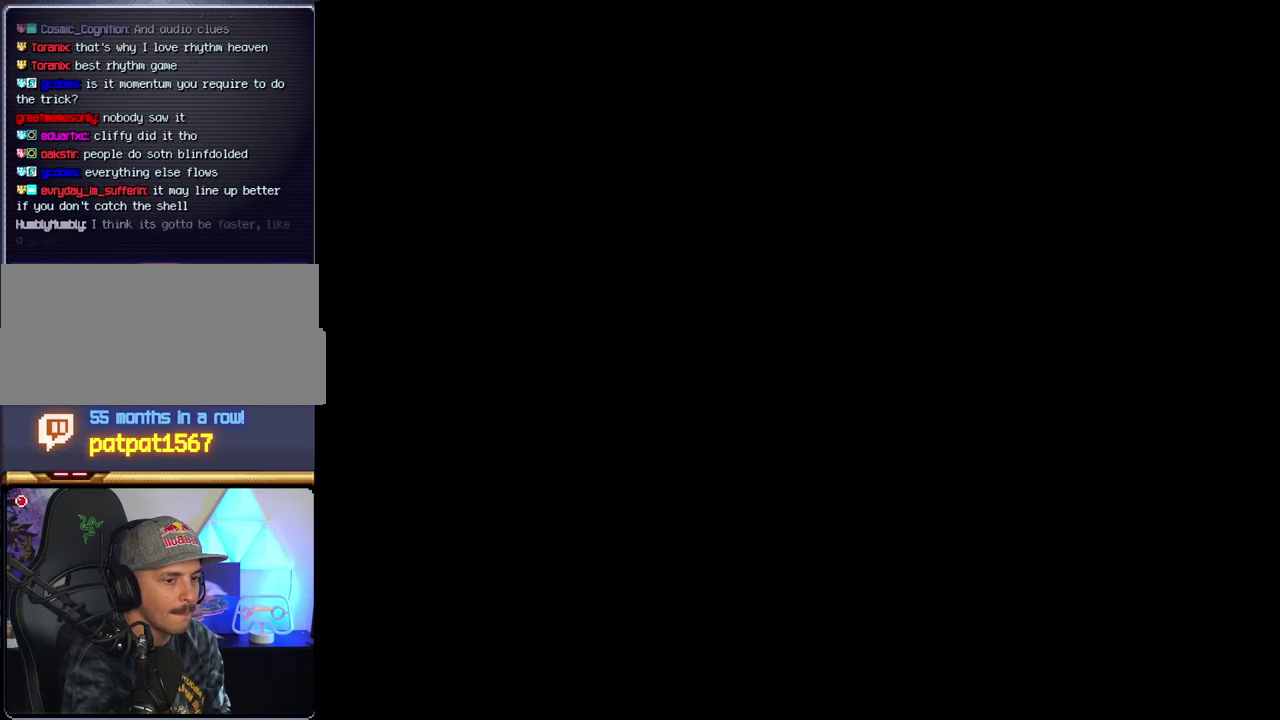
{"buttons": [], "events": []}
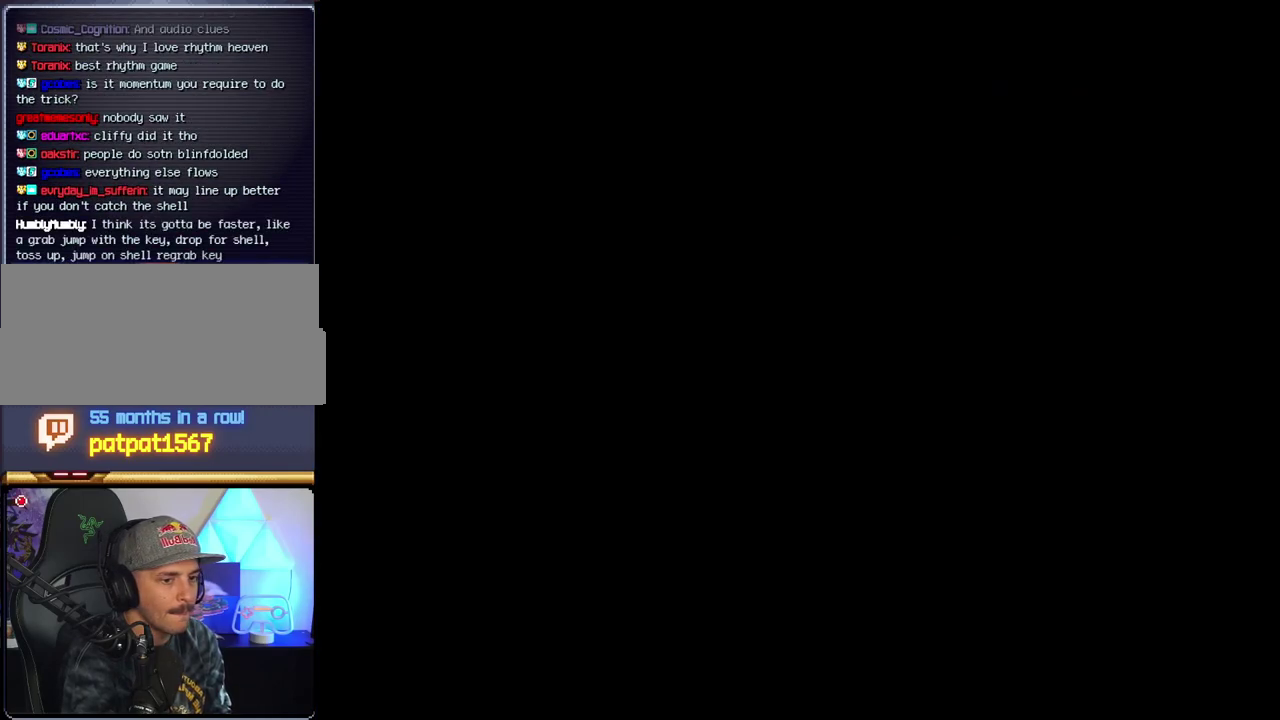
{"buttons": ["B", "DPAD_LEFT"], "events": [[50, "B", "down"], [333, "DPAD_LEFT", "down"], [417, "DPAD_LEFT", "up"], [483, "DPAD_LEFT", "down"]]}
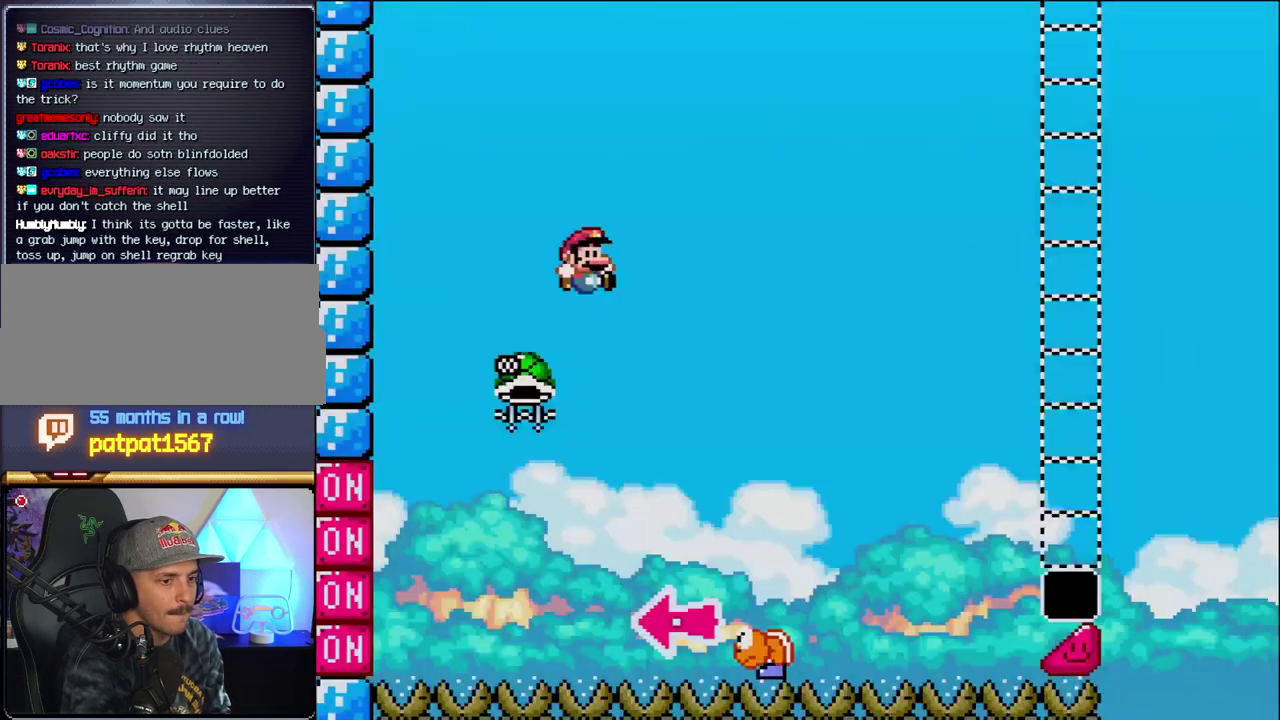
{"buttons": ["B", "DPAD_RIGHT"], "events": [[333, "DPAD_LEFT", "up"], [400, "DPAD_RIGHT", "down"]]}
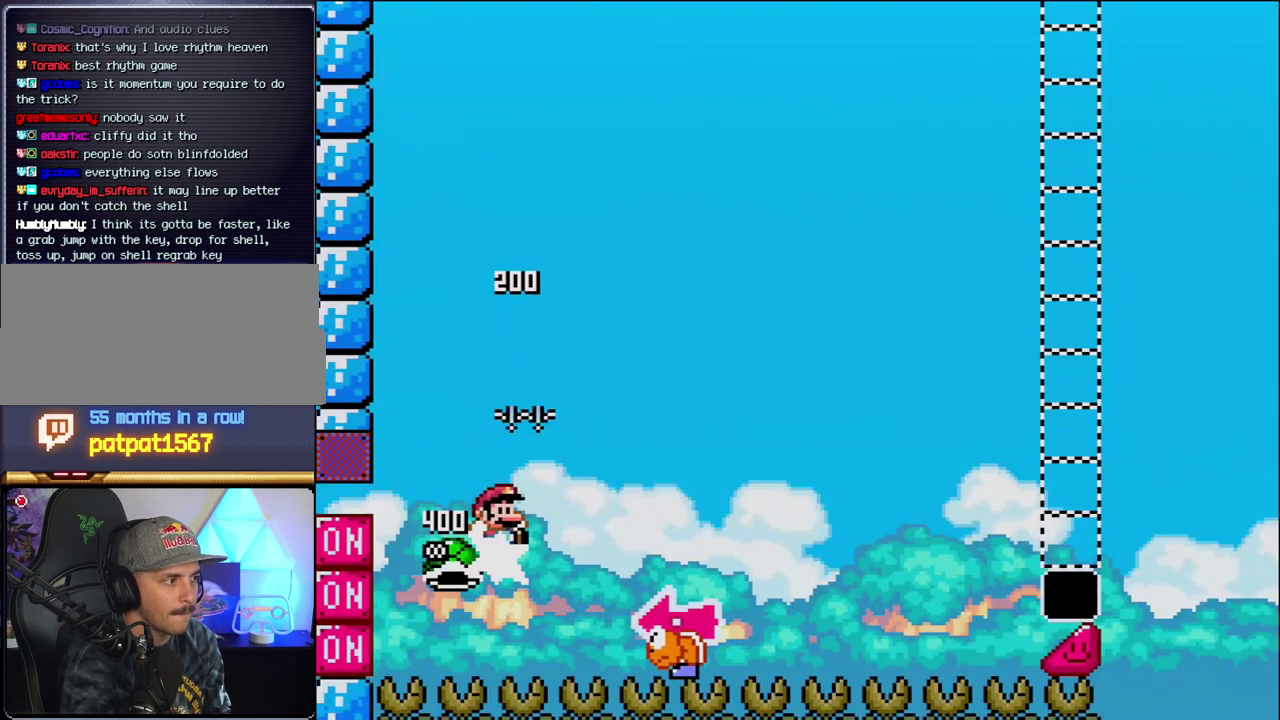
{"buttons": ["B", "Y", "DPAD_LEFT"], "events": [[50, "Y", "down"], [400, "DPAD_RIGHT", "up"], [433, "DPAD_LEFT", "down"]]}
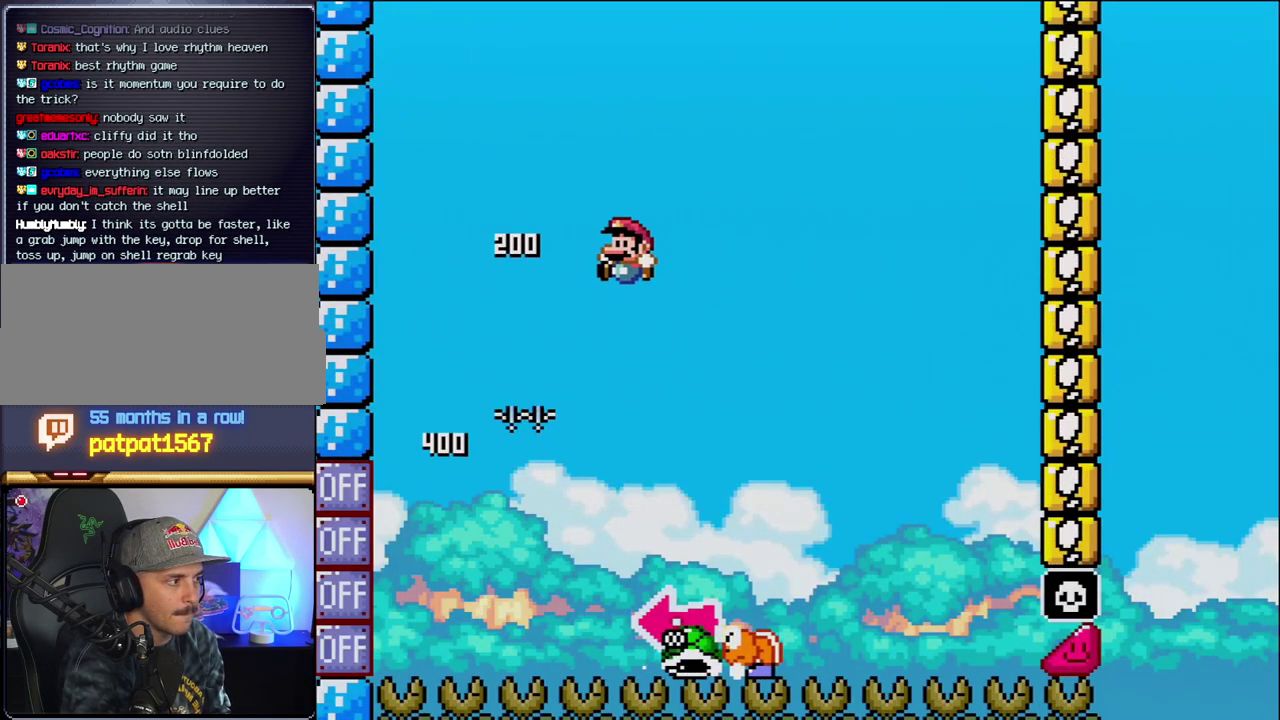
{"buttons": ["B", "Y", "DPAD_LEFT"], "events": [[83, "B", "up"], [83, "DPAD_LEFT", "up"], [117, "DPAD_RIGHT", "down"], [400, "B", "down"], [483, "DPAD_LEFT", "down"], [483, "DPAD_RIGHT", "up"]]}
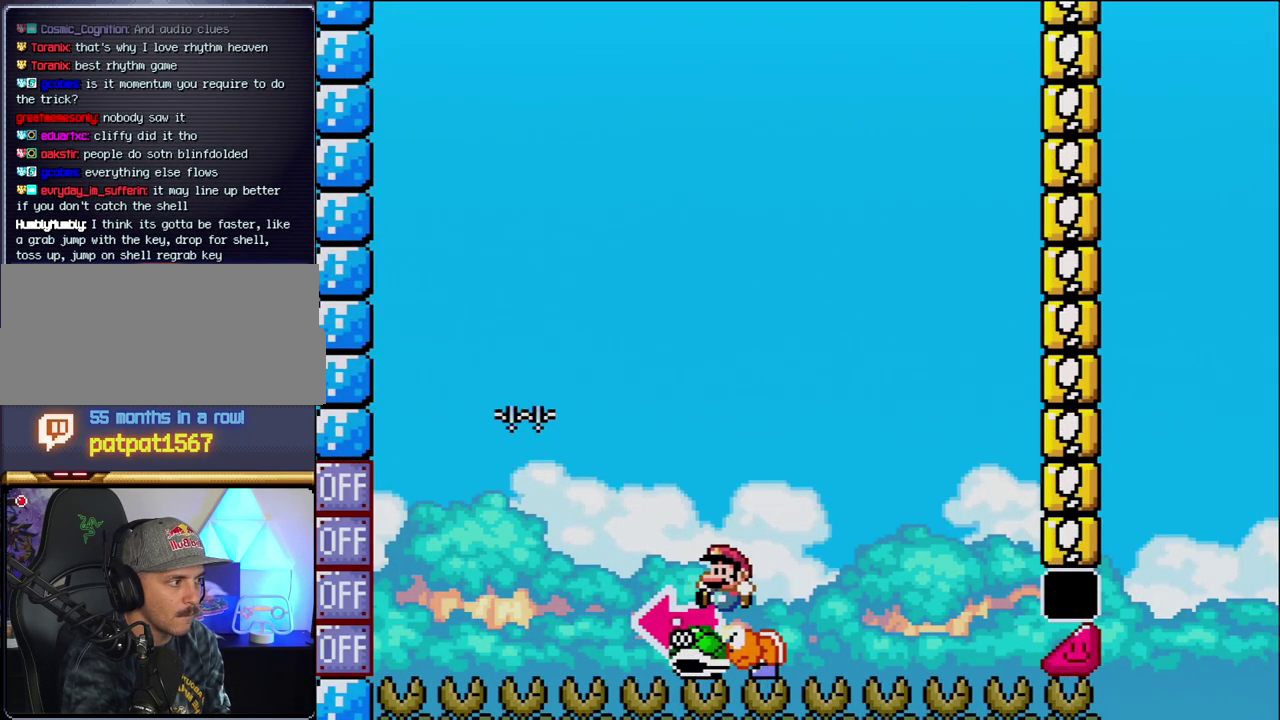
{"buttons": ["B", "Y", "DPAD_RIGHT"], "events": [[183, "Y", "up"], [267, "DPAD_LEFT", "up"], [333, "Y", "down"], [433, "DPAD_RIGHT", "down"]]}
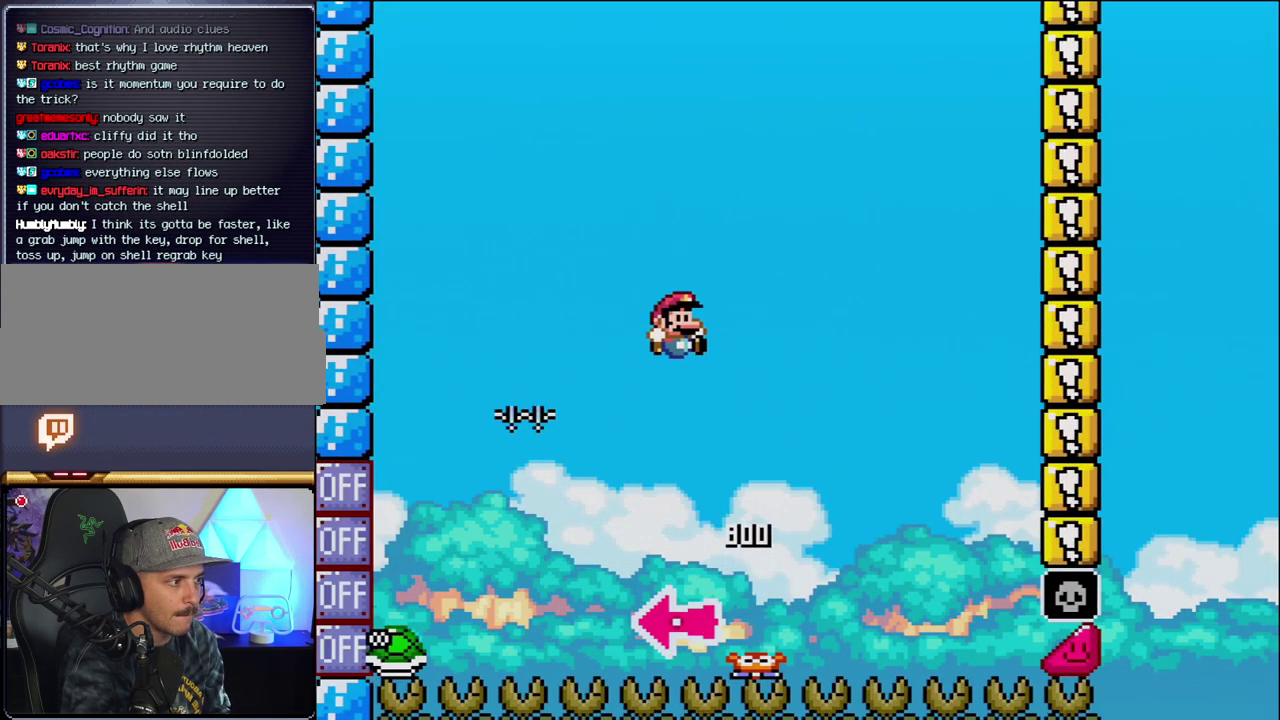
{"buttons": ["B", "Y"], "events": [[117, "DPAD_RIGHT", "up"], [200, "DPAD_RIGHT", "down"], [400, "DPAD_RIGHT", "up"]]}
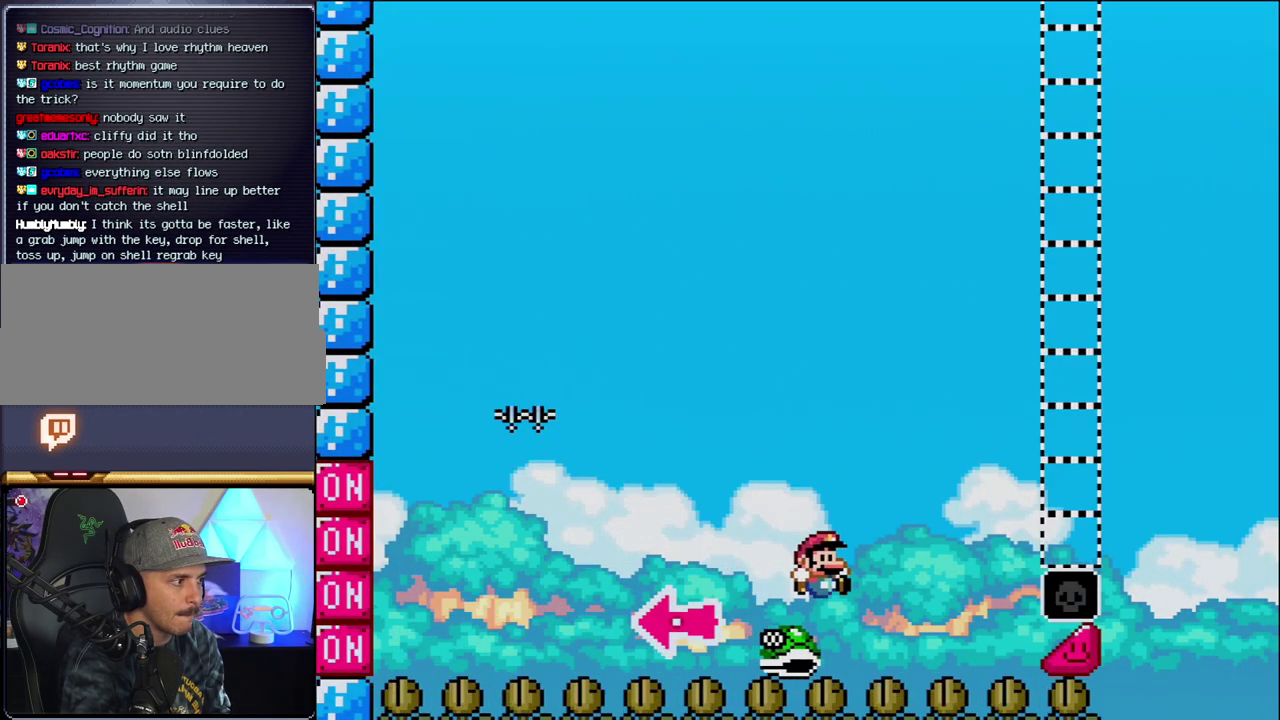
{"buttons": ["B", "Y", "DPAD_RIGHT"], "events": [[50, "DPAD_RIGHT", "down"]]}
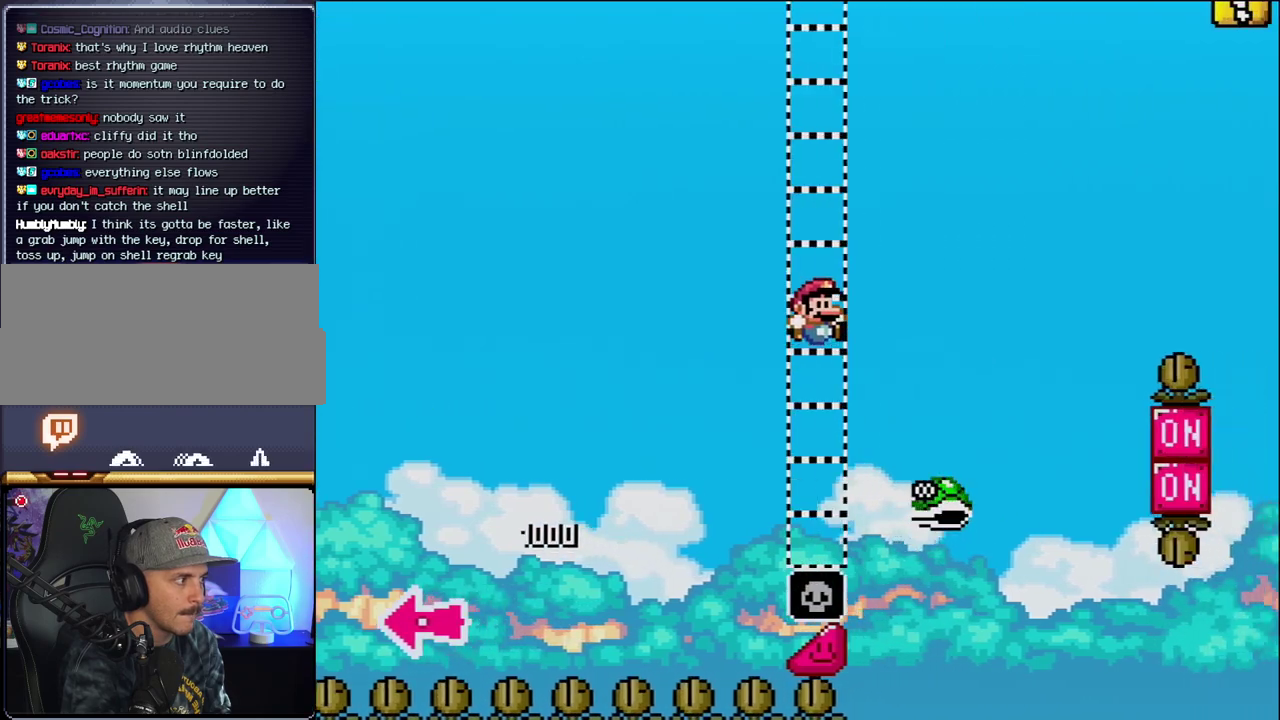
{"buttons": ["B", "Y", "DPAD_RIGHT"], "events": [[150, "B", "up"], [233, "B", "down"]]}
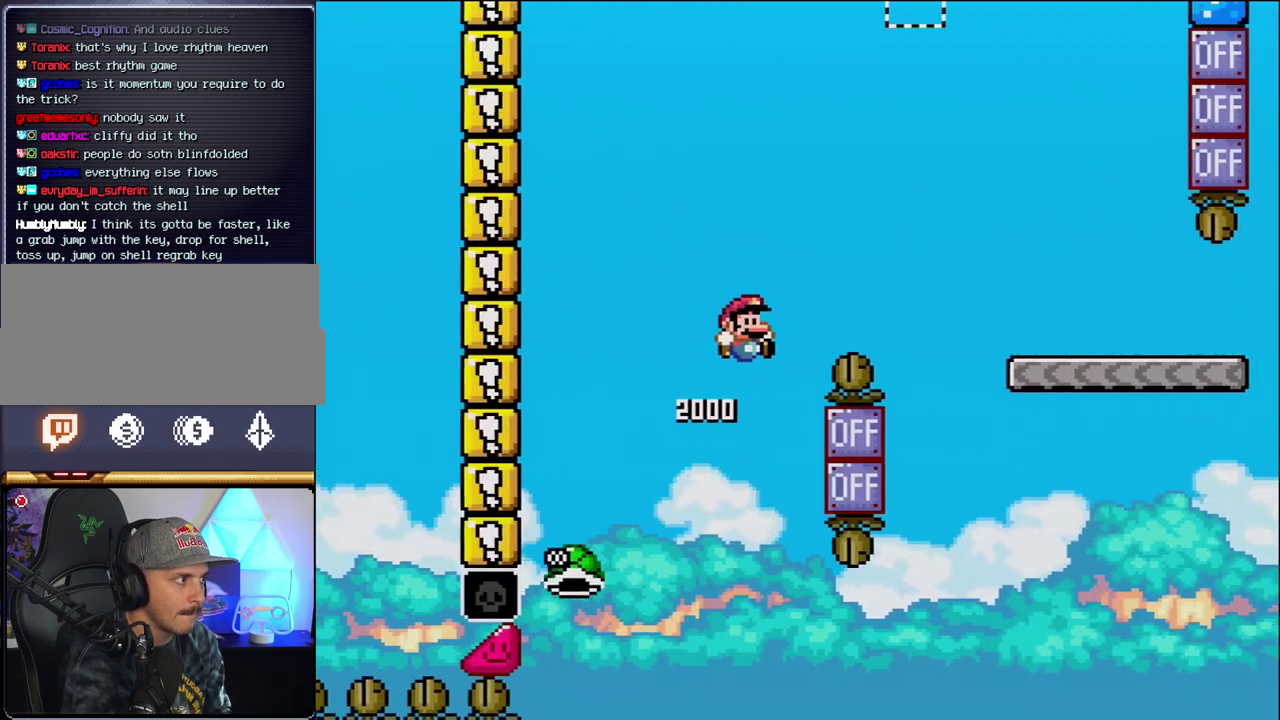
{"buttons": ["B", "Y", "DPAD_RIGHT"], "events": []}
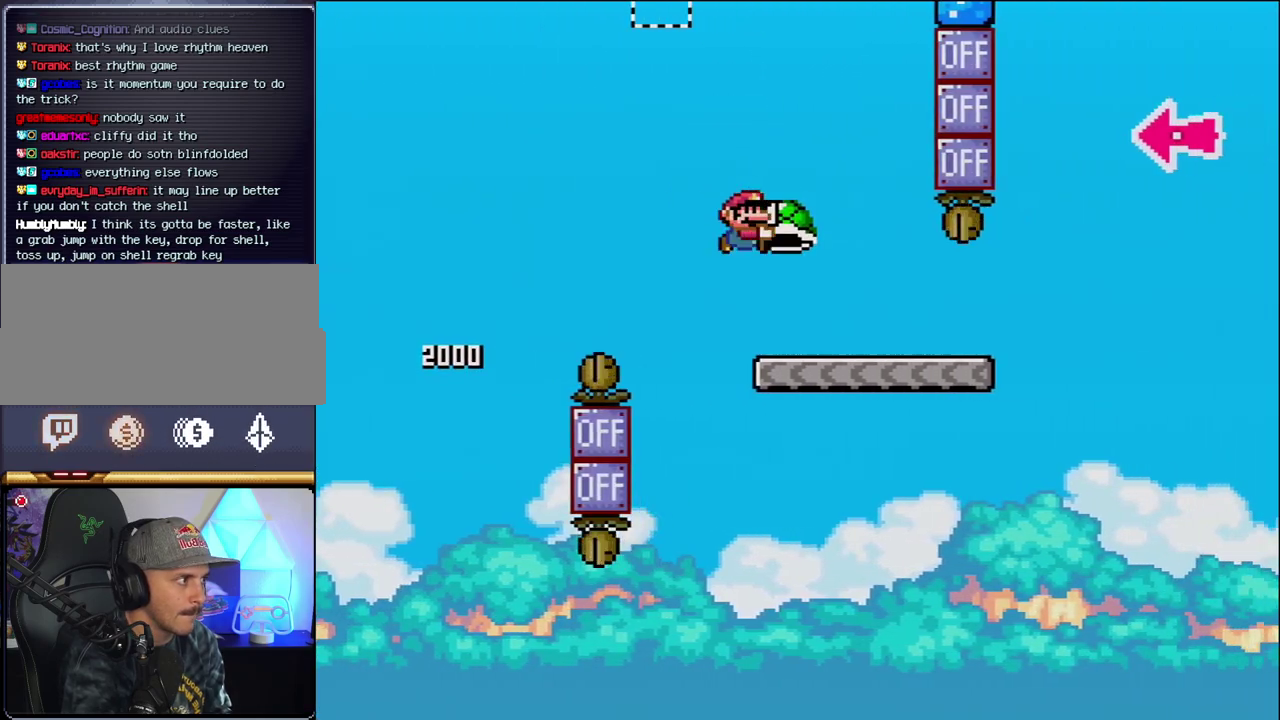
{"buttons": ["B", "Y", "DPAD_RIGHT"], "events": [[17, "B", "up"], [483, "B", "down"]]}
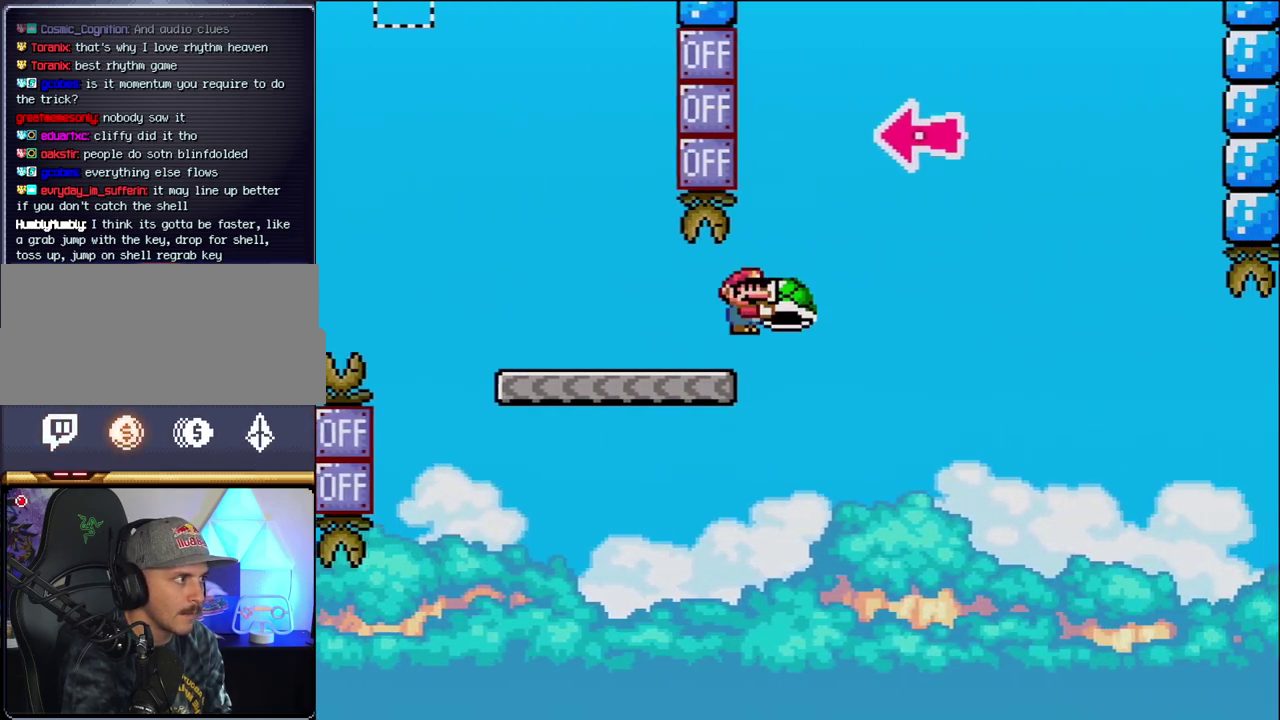
{"buttons": ["B", "DPAD_RIGHT"], "events": [[300, "DPAD_RIGHT", "up"], [367, "DPAD_LEFT", "down"], [433, "Y", "up"], [450, "DPAD_LEFT", "up"], [450, "DPAD_RIGHT", "down"]]}
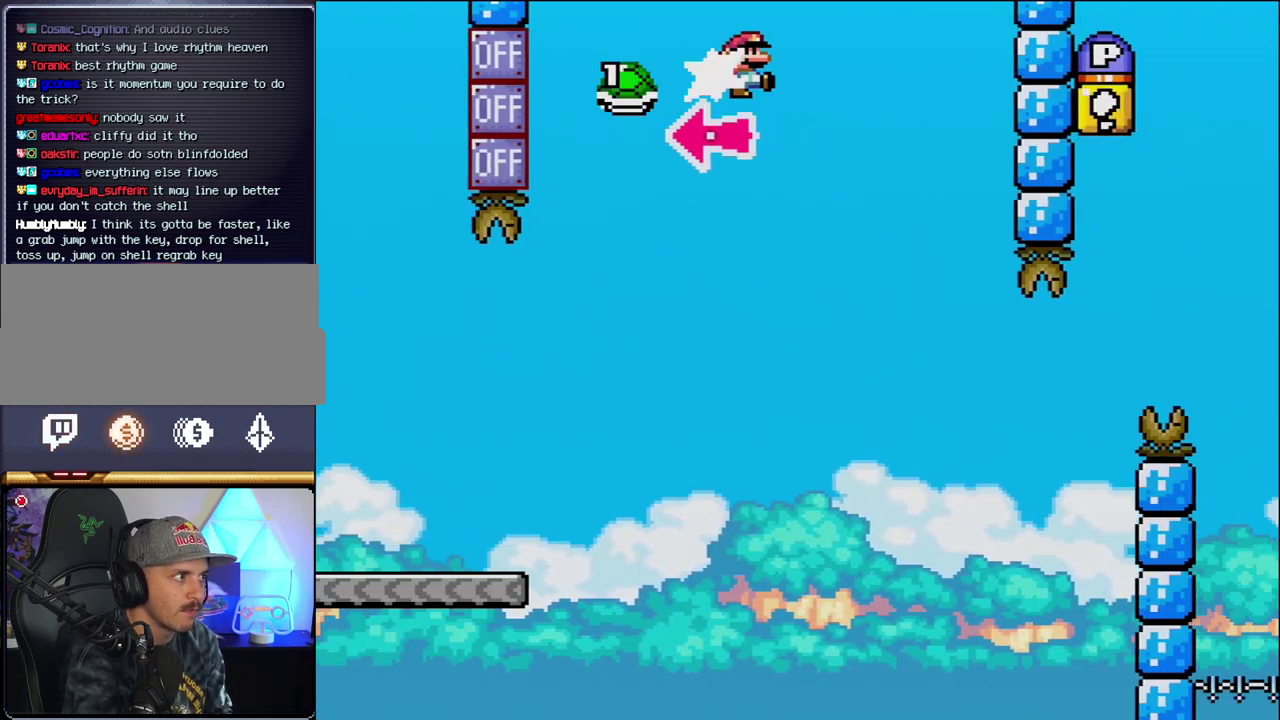
{"buttons": ["Y", "DPAD_LEFT"], "events": [[50, "Y", "down"], [400, "B", "up"], [467, "DPAD_RIGHT", "up"], [483, "DPAD_LEFT", "down"]]}
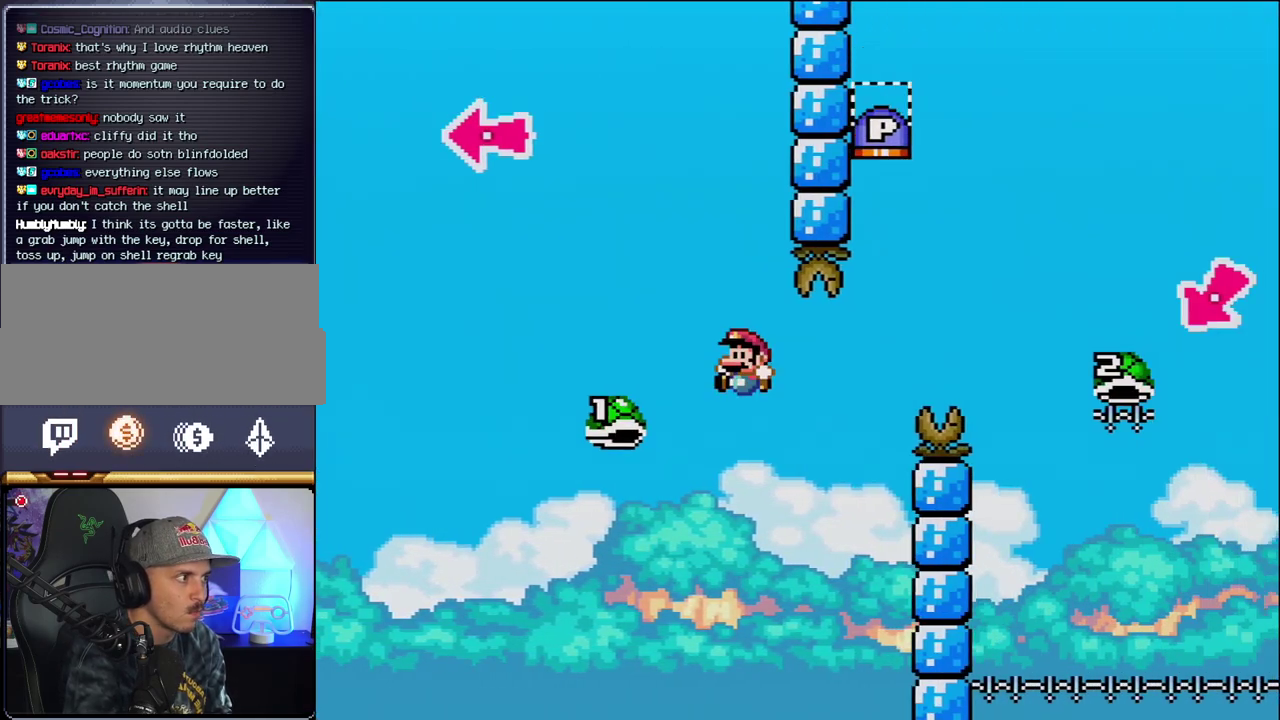
{"buttons": ["B", "Y", "DPAD_RIGHT"], "events": [[17, "B", "down"], [50, "DPAD_LEFT", "up"], [83, "DPAD_RIGHT", "down"], [267, "DPAD_RIGHT", "up"], [333, "DPAD_RIGHT", "down"]]}
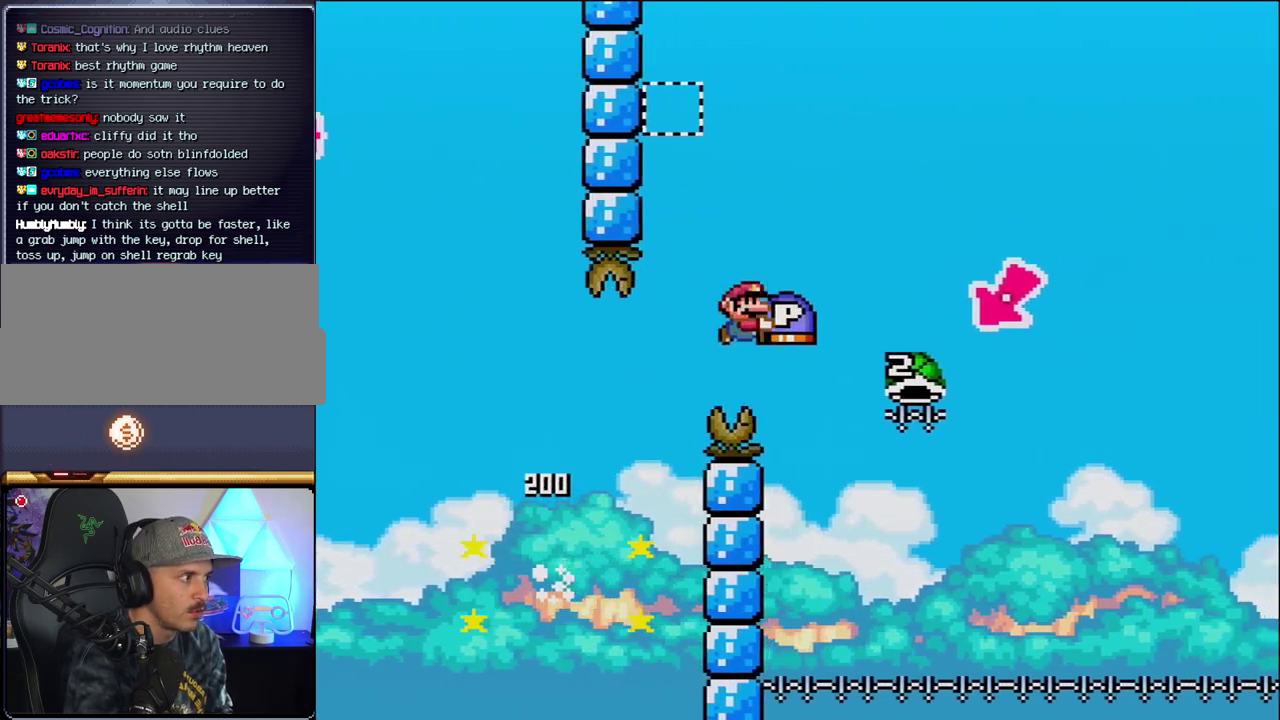
{"buttons": ["B", "Y", "DPAD_LEFT"], "events": [[333, "DPAD_RIGHT", "up"], [367, "DPAD_LEFT", "down"]]}
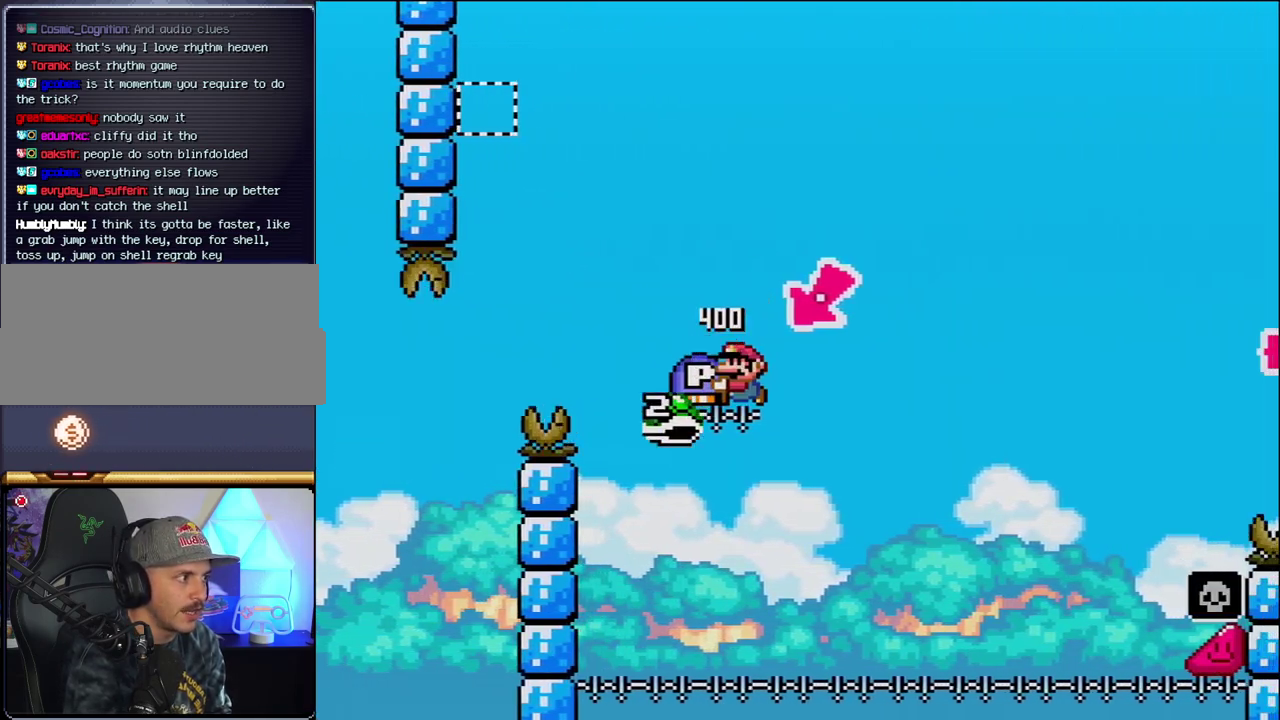
{"buttons": ["B", "Y", "DPAD_RIGHT"], "events": [[83, "DPAD_LEFT", "up"], [117, "DPAD_RIGHT", "down"]]}